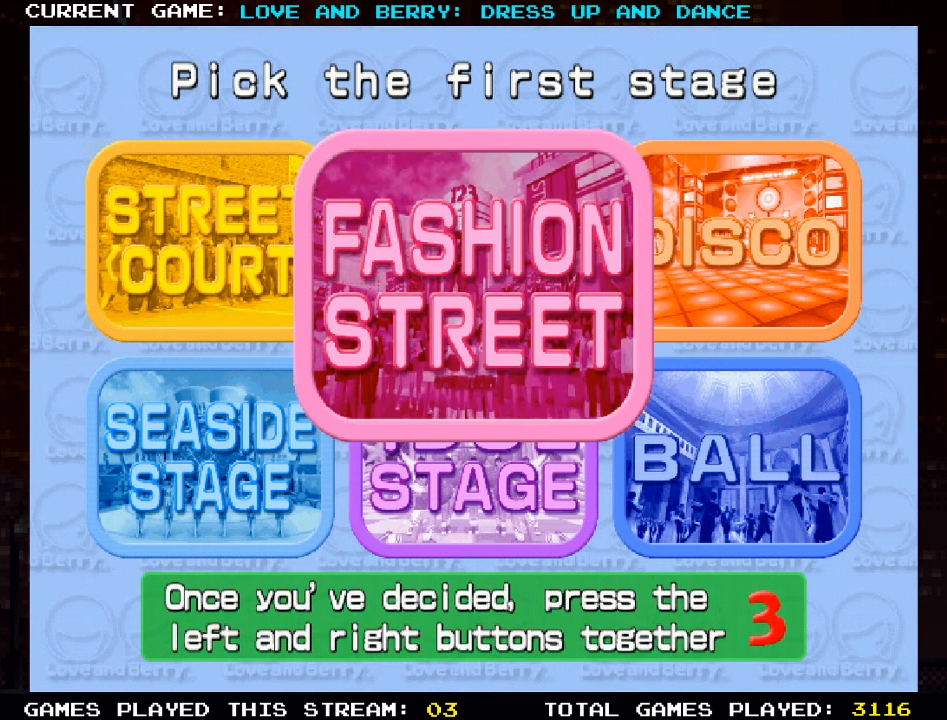
Gameplay with a controller (arcade stick); each line is a JSON object with the inputs held at the frame after it. "events" lists button and stick changes between this image and that frame as [ms after this image, input, new state], when the widget could be followed in between. Not read: L3 R3 other_buttons.
{"buttons": [], "left_stick": "center", "events": [[250, "CIRCLE", "down"], [383, "CIRCLE", "up"]]}
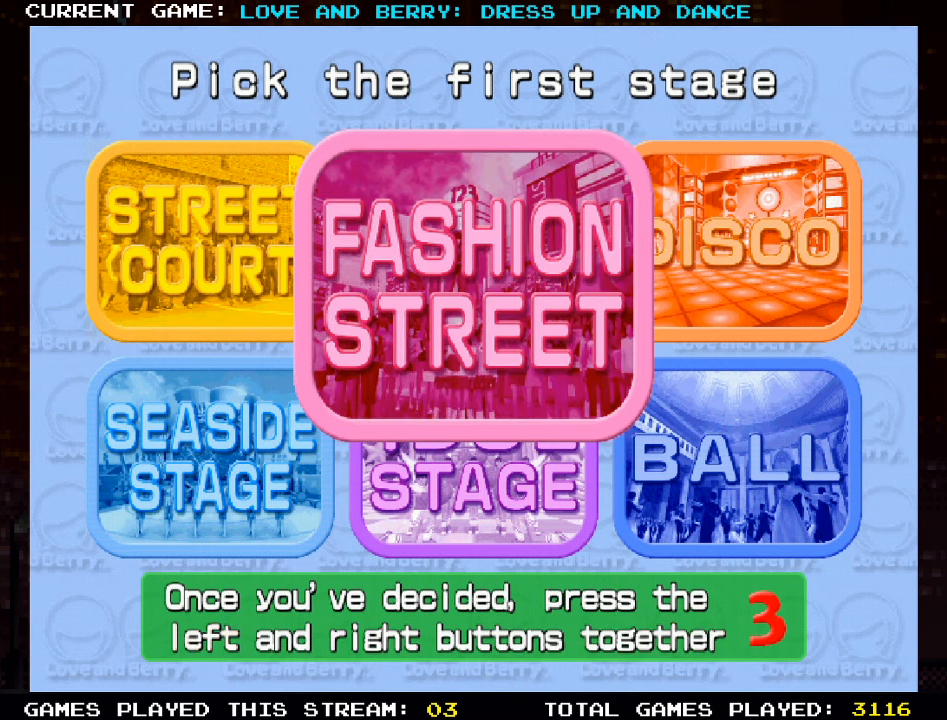
{"buttons": [], "left_stick": "center", "events": []}
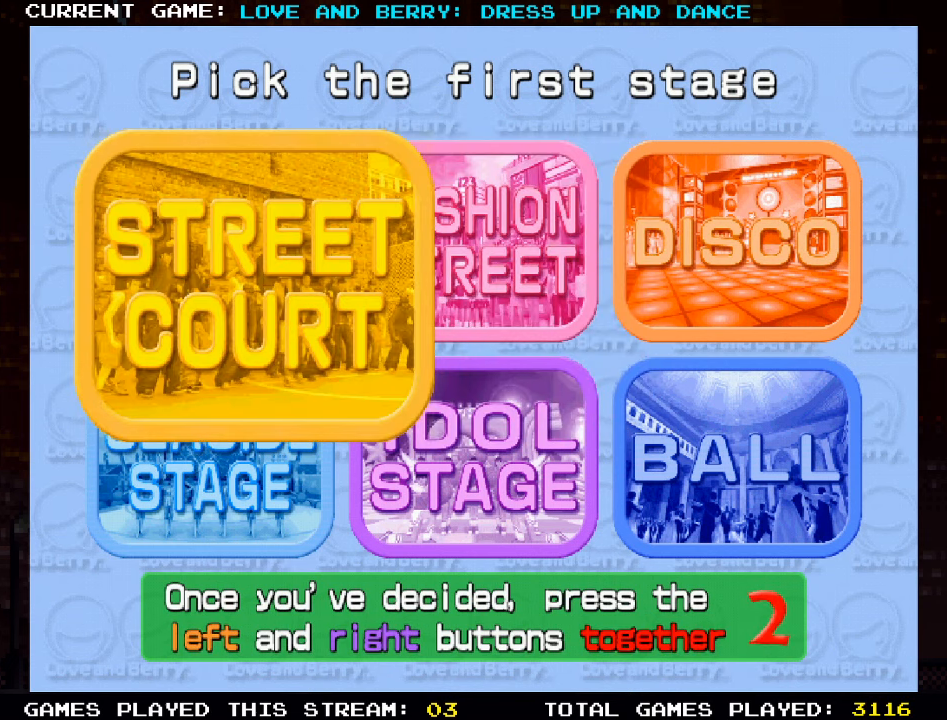
{"buttons": [], "left_stick": "center", "events": []}
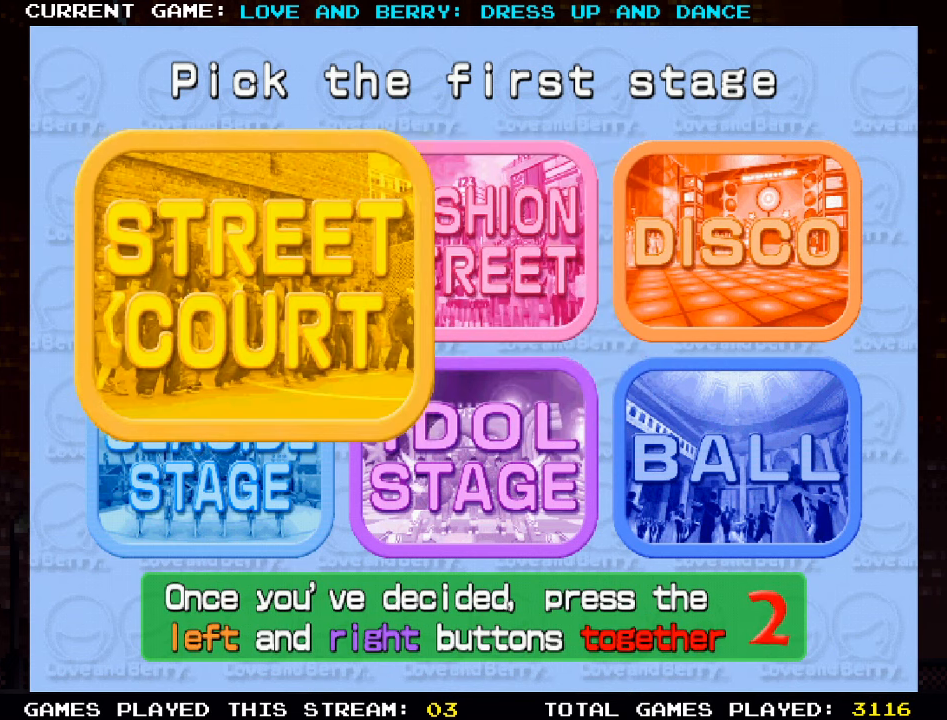
{"buttons": ["CIRCLE", "TRIANGLE"], "left_stick": "center", "events": [[316, "CIRCLE", "down"], [316, "TRIANGLE", "down"]]}
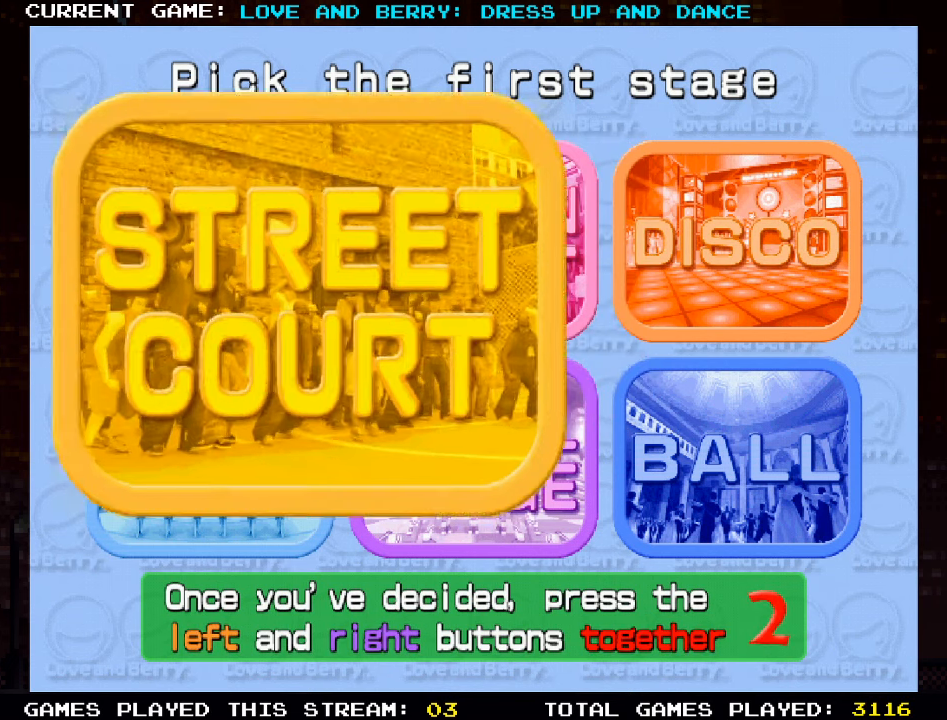
{"buttons": [], "left_stick": "center", "events": [[50, "CIRCLE", "up"], [66, "TRIANGLE", "up"]]}
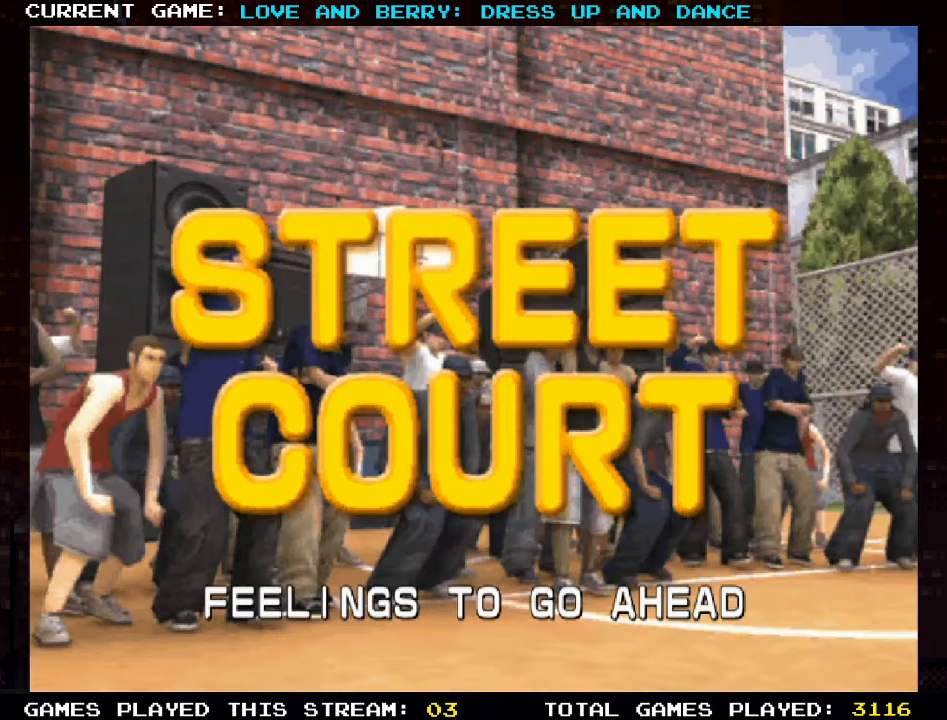
{"buttons": [], "left_stick": "center", "events": []}
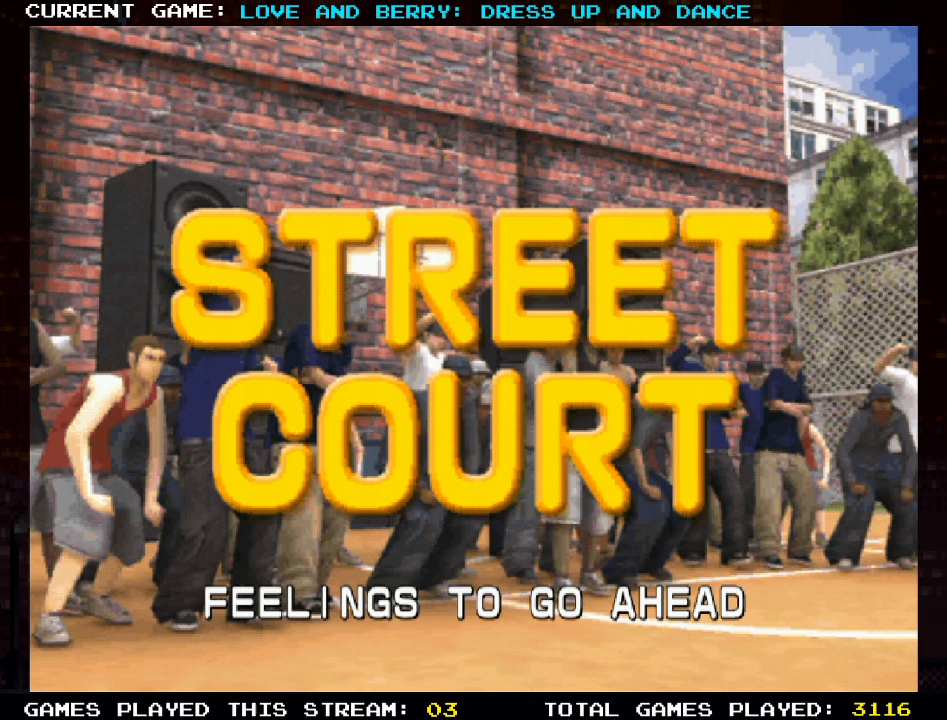
{"buttons": [], "left_stick": "center", "events": []}
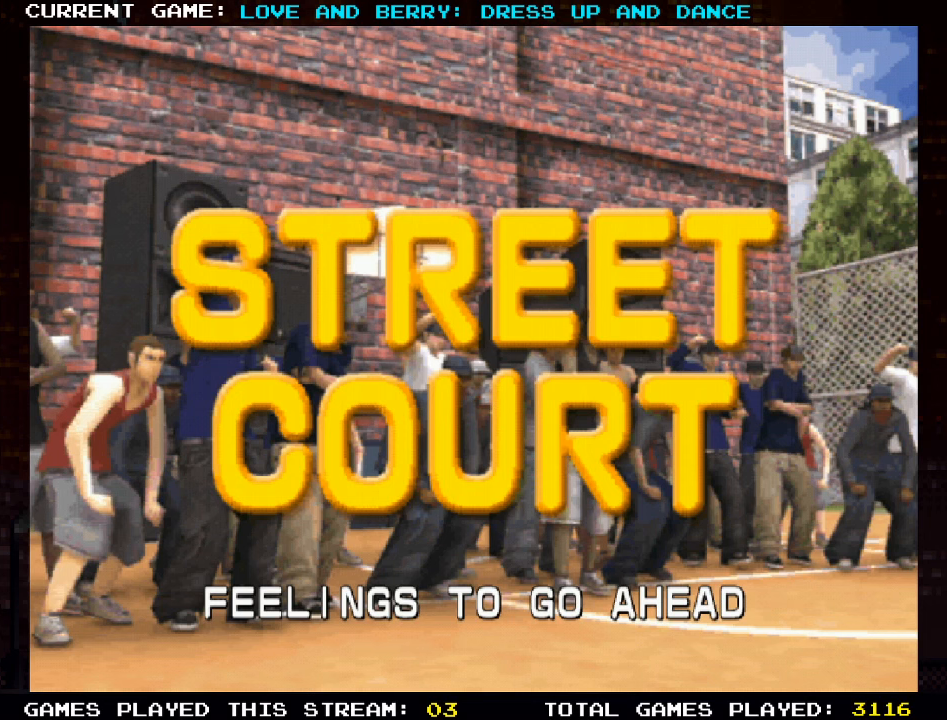
{"buttons": [], "left_stick": "center", "events": []}
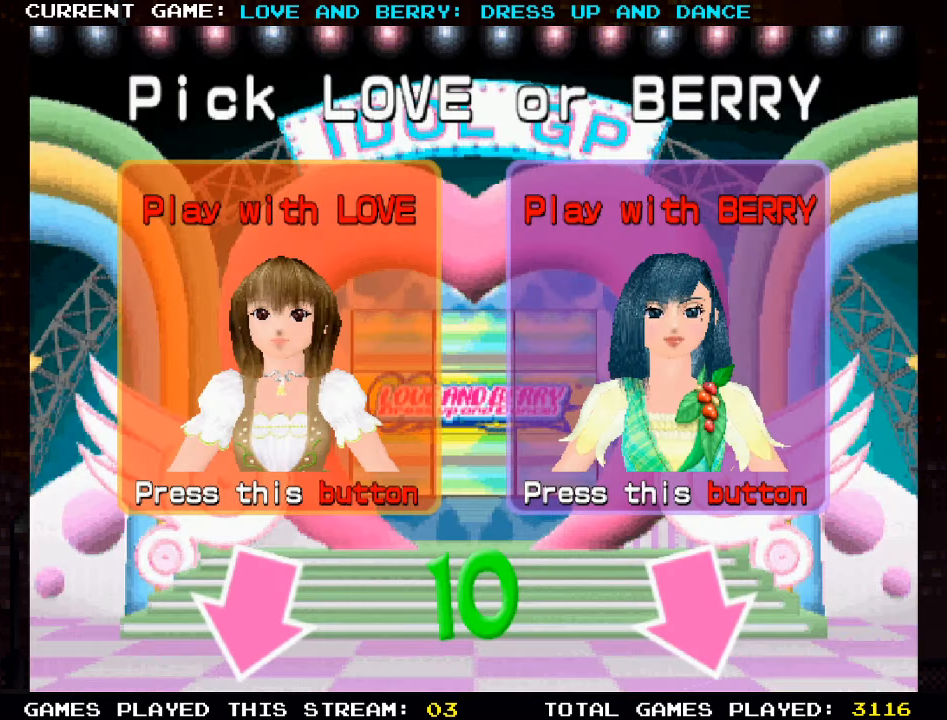
{"buttons": [], "left_stick": "center", "events": []}
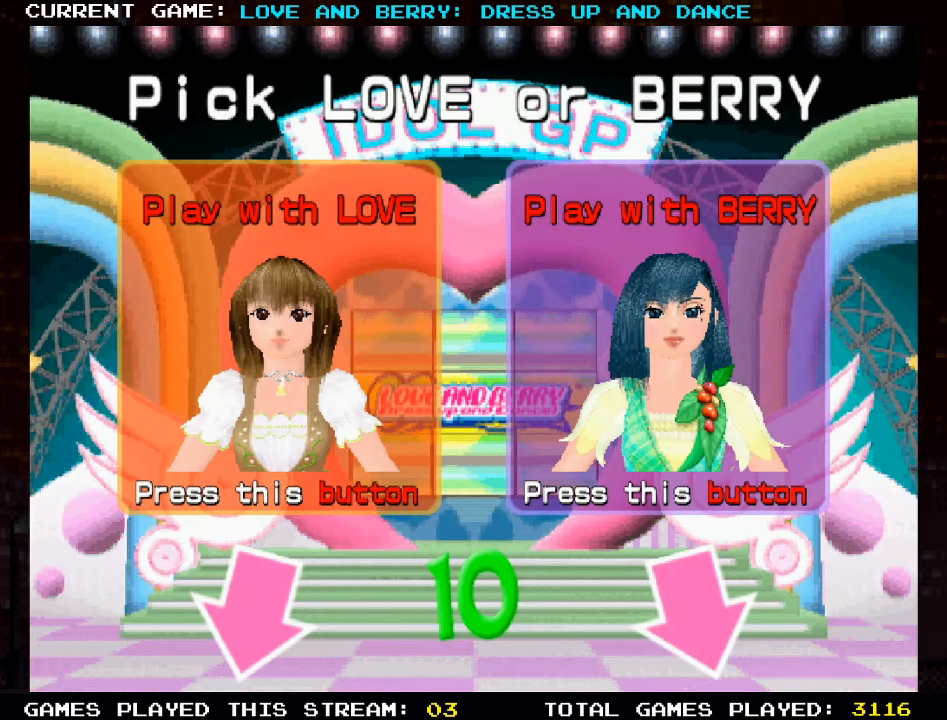
{"buttons": [], "left_stick": "center", "events": []}
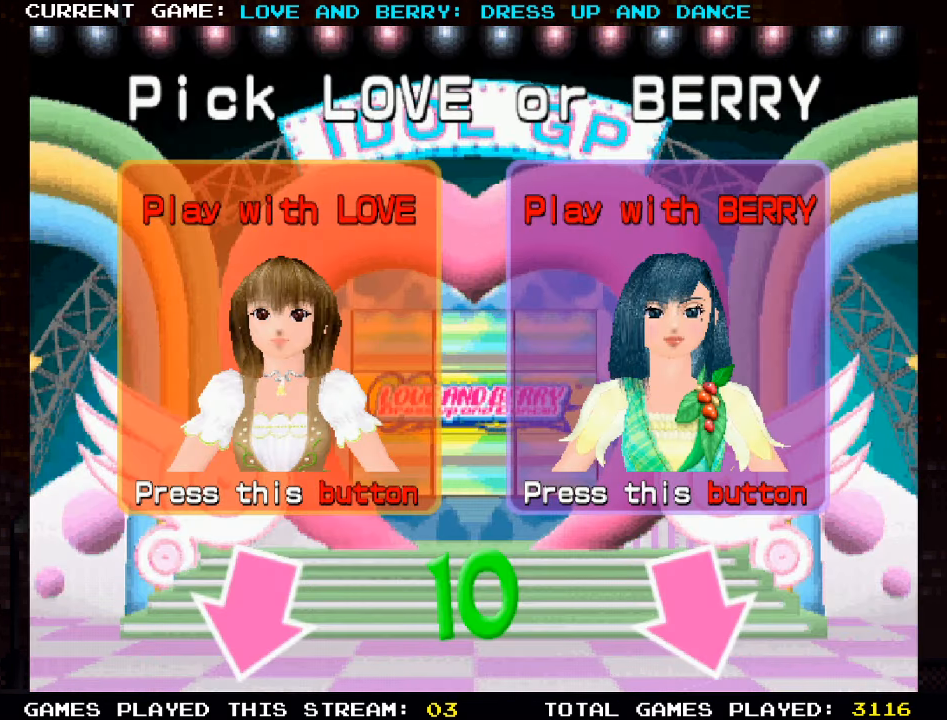
{"buttons": [], "left_stick": "center", "events": []}
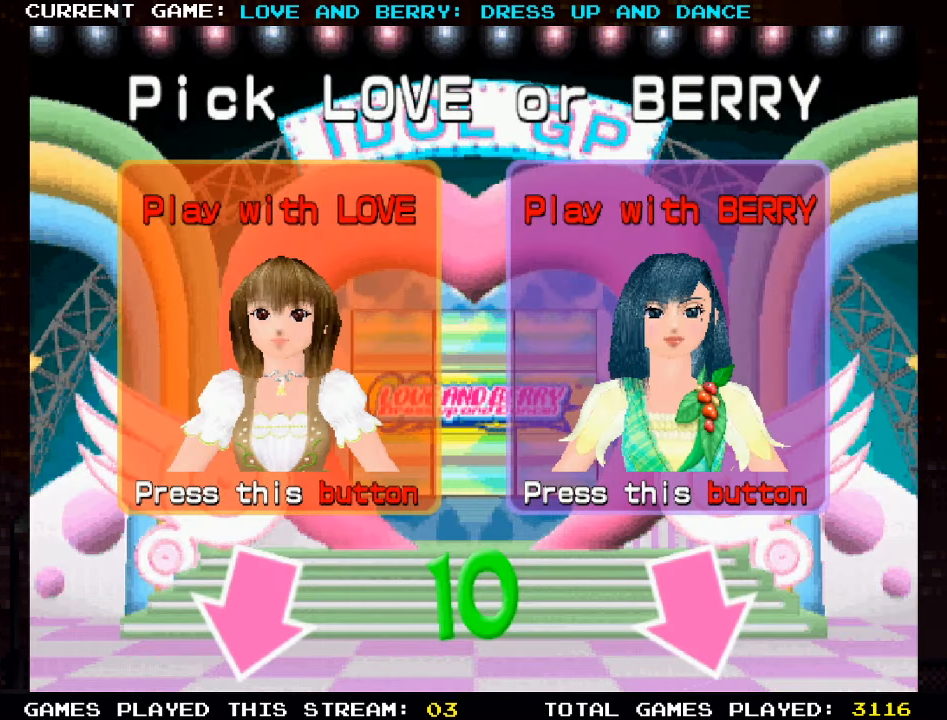
{"buttons": [], "left_stick": "center", "events": [[67, "TRIANGLE", "down"], [267, "TRIANGLE", "up"]]}